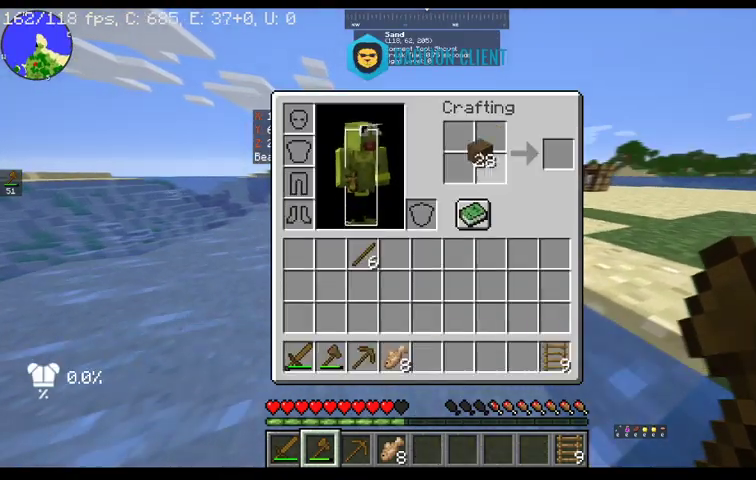
Gameplay with keyboard and mouse; each line is a JSON object with the keys and mouse buttons held at the frame after it. "events" lists presses ("down") and releases ("up") of "a", "d", "s", "space", "w", "mouse_left" and "mouse_right" between this image and that frame as [ms after this image, input, new state], when the widget could be followed in between. "mouse_left", "mouse_right" = the "left", "right" buttons of the "mouse" list. No other keys are recorded. Fast repeated clicks can show as one long hold. Mouse movement is not recorded.
{"keys": [], "mouse": [], "events": []}
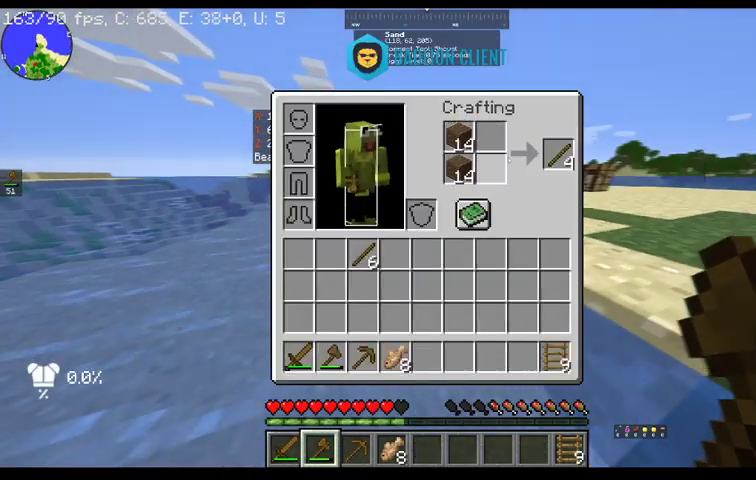
{"keys": [], "mouse": [], "events": []}
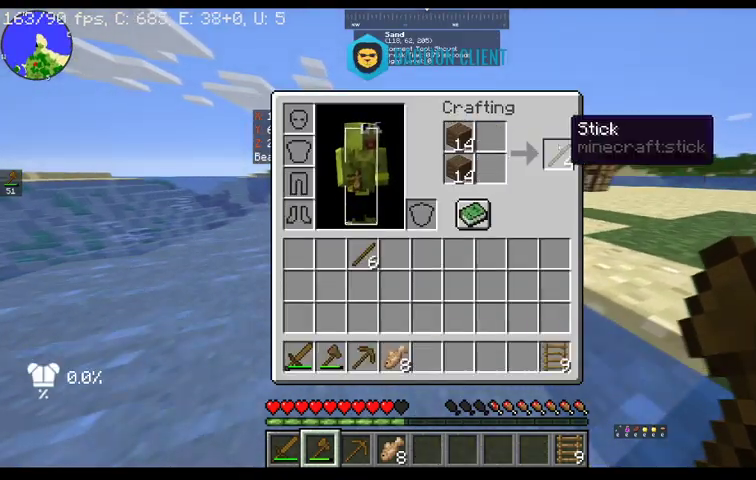
{"keys": [], "mouse": [], "events": []}
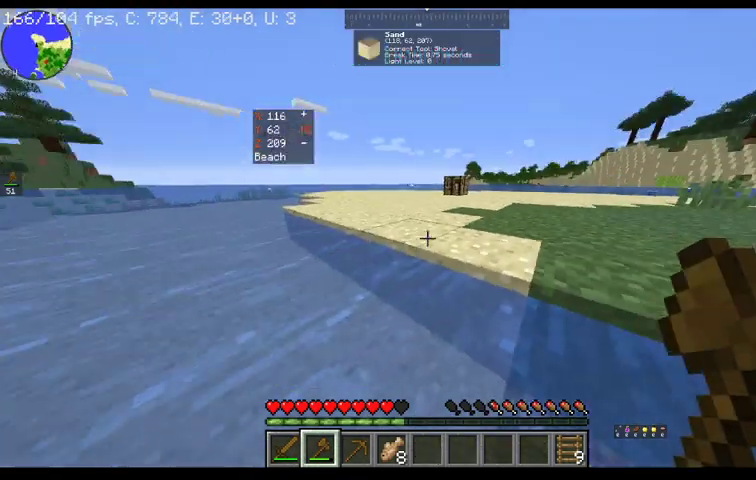
{"keys": ["space", "w"], "mouse": [], "events": [[133, "w", "down"], [433, "space", "down"]]}
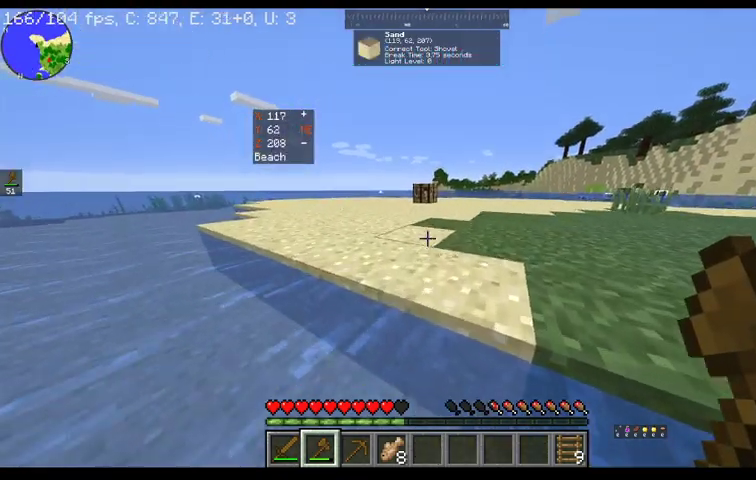
{"keys": ["space", "w"], "mouse": [], "events": []}
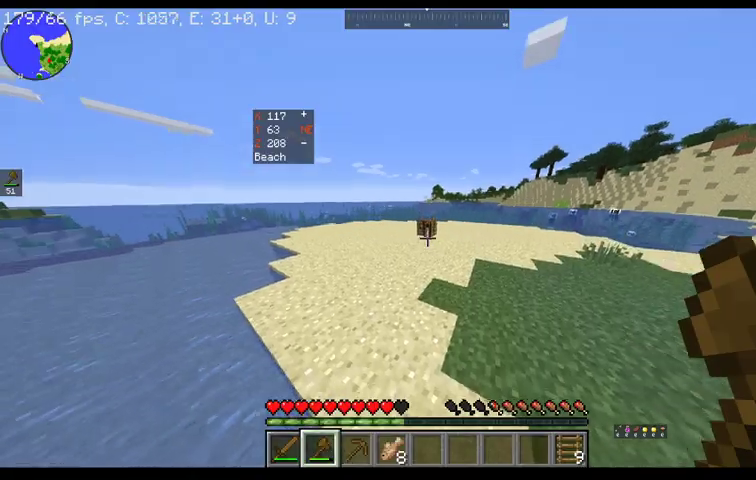
{"keys": ["space", "w"], "mouse": [], "events": []}
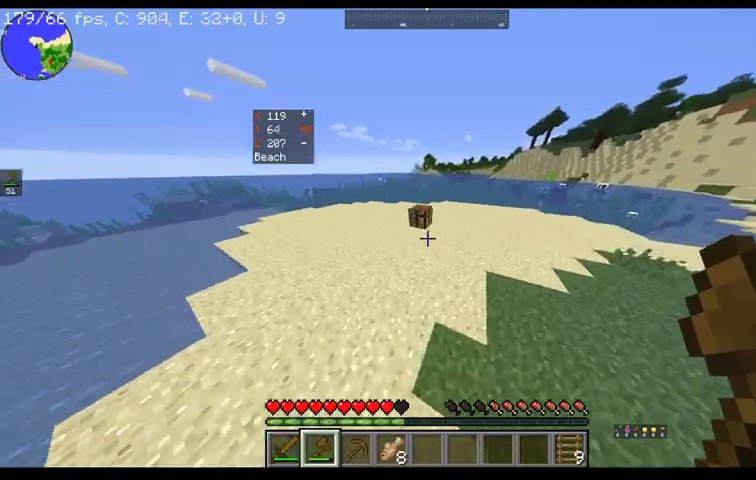
{"keys": ["w"], "mouse": ["left"], "events": [[133, "space", "up"], [467, "mouse_left", "down"]]}
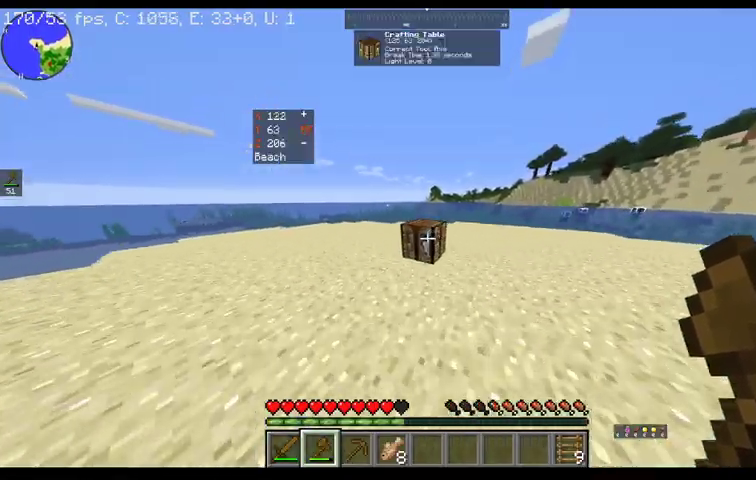
{"keys": [], "mouse": ["left"], "events": [[233, "w", "up"]]}
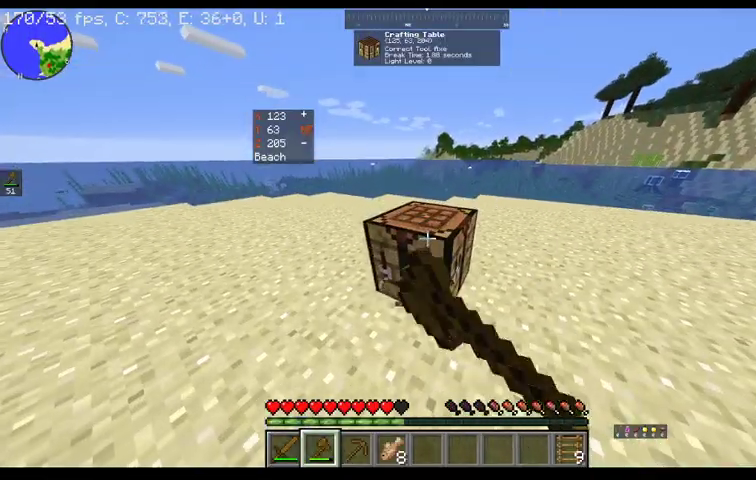
{"keys": [], "mouse": ["left"], "events": []}
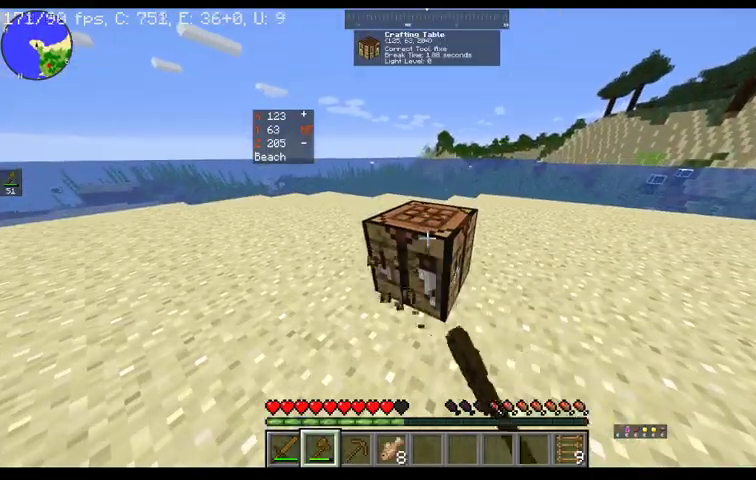
{"keys": [], "mouse": ["left"], "events": []}
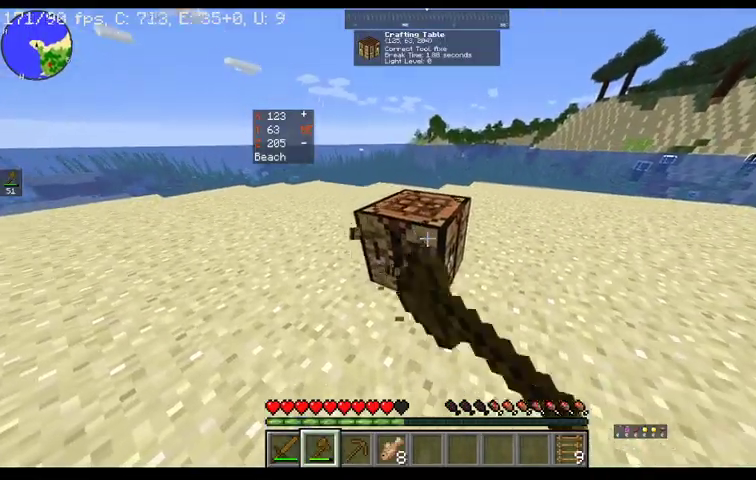
{"keys": [], "mouse": ["left"], "events": []}
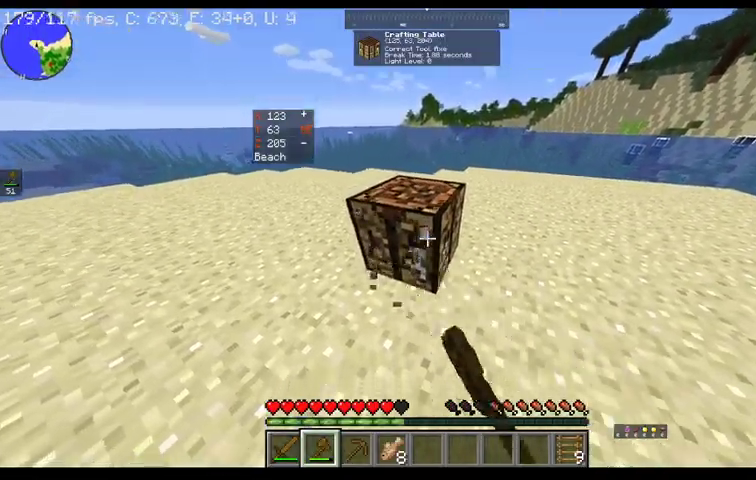
{"keys": ["w"], "mouse": ["left"], "events": [[233, "w", "down"]]}
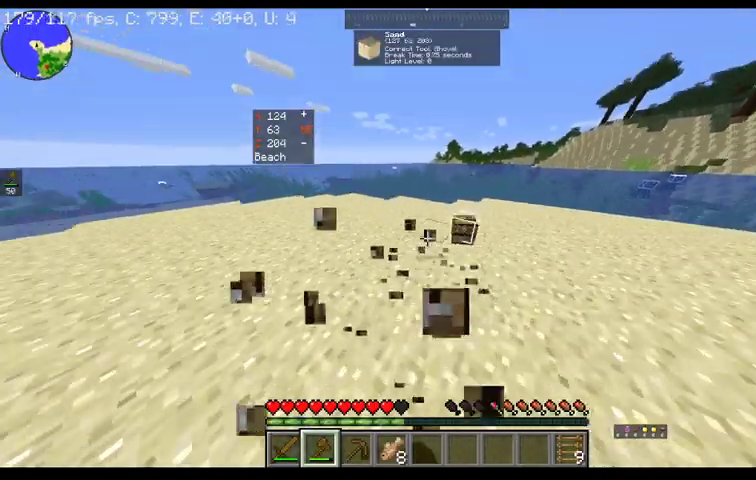
{"keys": ["w"], "mouse": [], "events": [[33, "mouse_left", "up"]]}
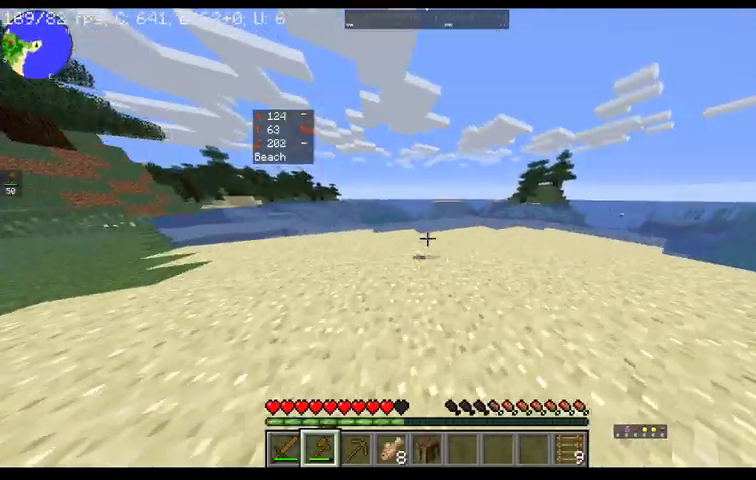
{"keys": ["w"], "mouse": [], "events": [[200, "space", "down"], [467, "space", "up"]]}
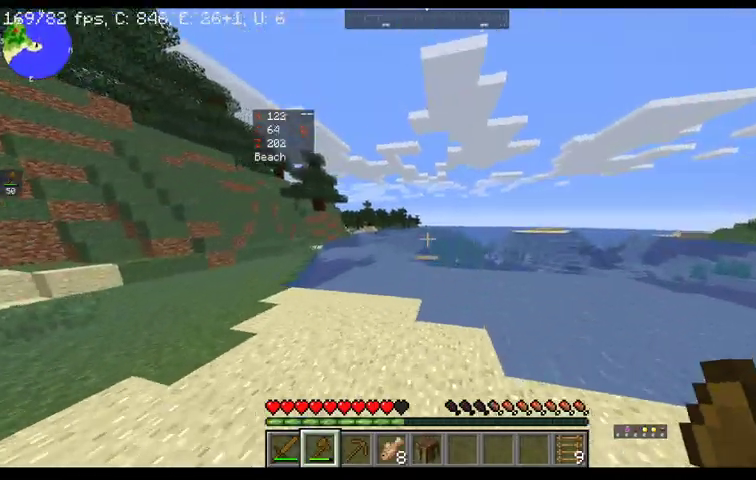
{"keys": ["space", "w"], "mouse": [], "events": [[467, "space", "down"]]}
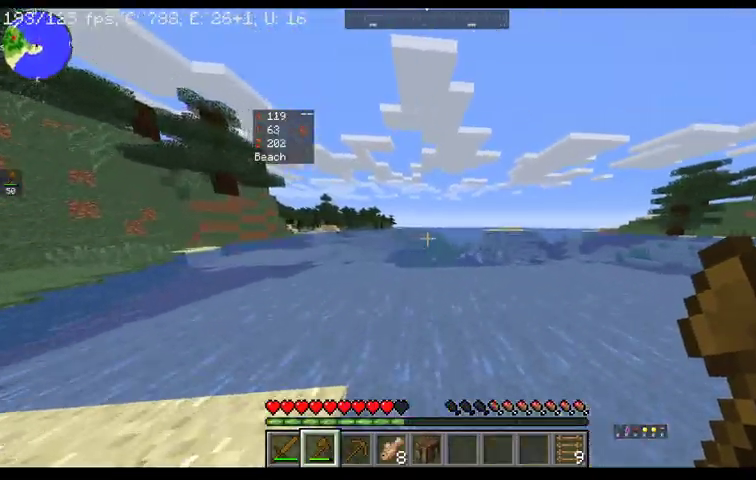
{"keys": ["space", "w"], "mouse": [], "events": []}
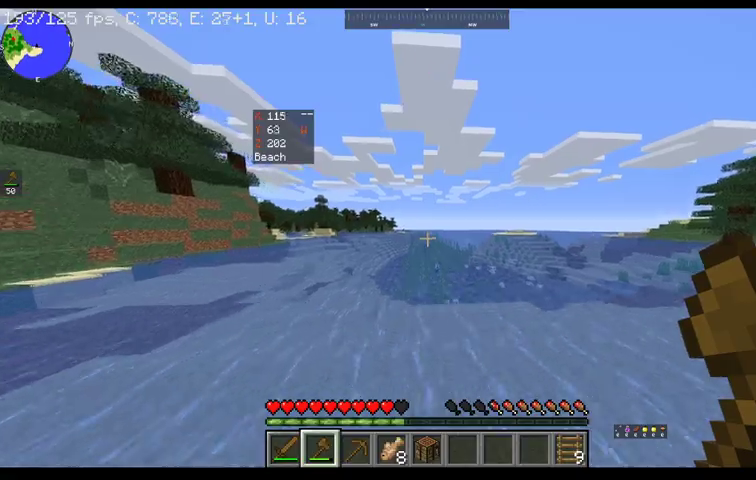
{"keys": ["space", "w"], "mouse": [], "events": []}
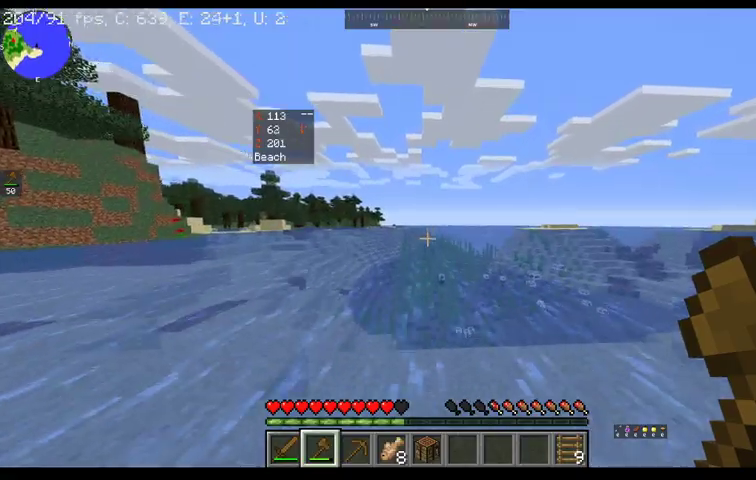
{"keys": ["w"], "mouse": [], "events": [[233, "space", "up"]]}
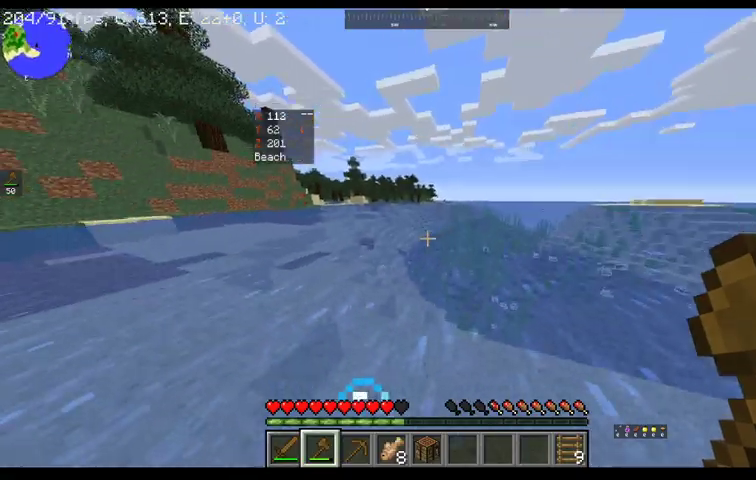
{"keys": ["w"], "mouse": [], "events": []}
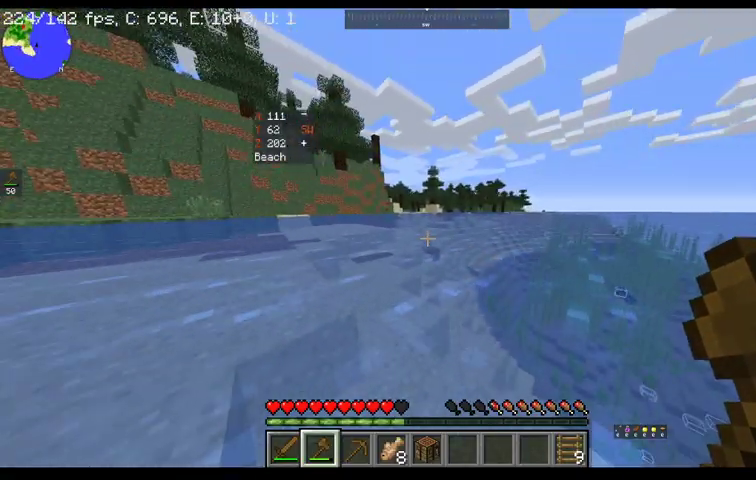
{"keys": ["w"], "mouse": [], "events": []}
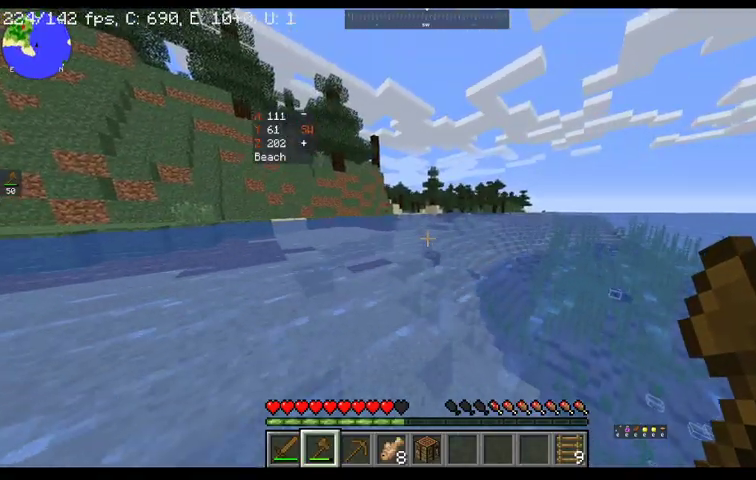
{"keys": ["w"], "mouse": [], "events": []}